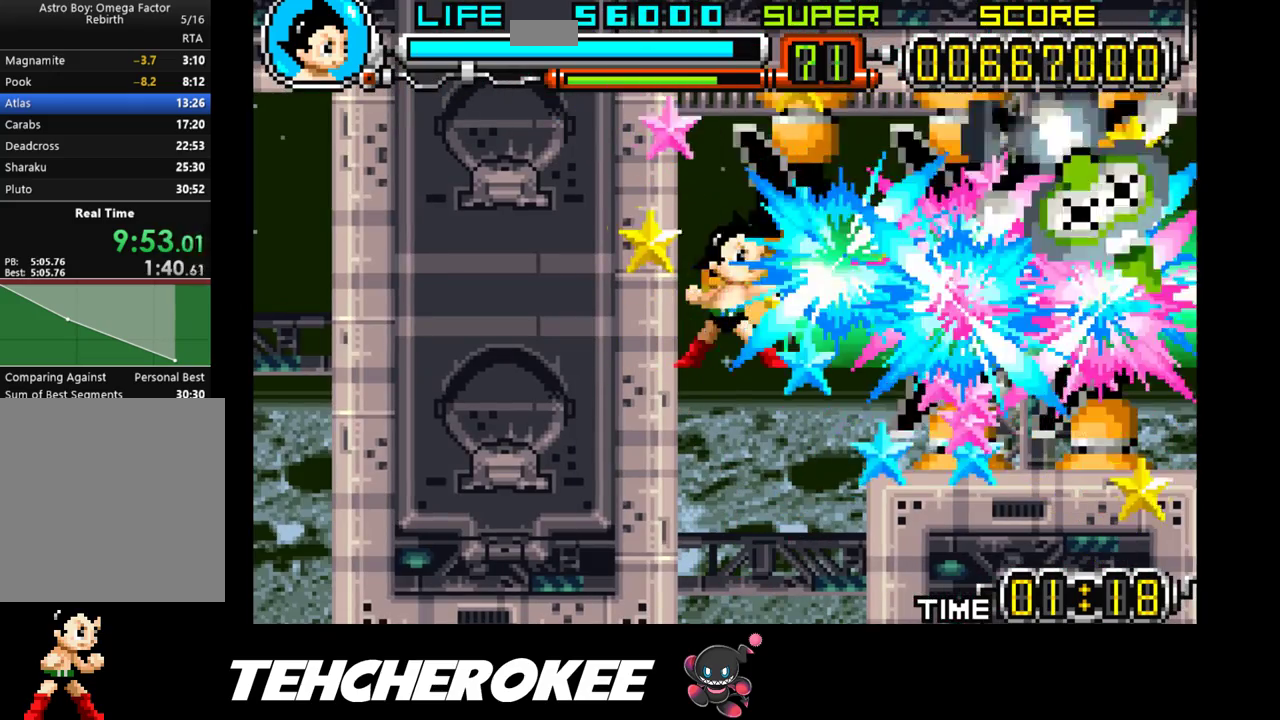
Gameplay with a controller (Xbox layout); each line is a JSON object with the inputs held at the frame after it. "events" lists button and stick changes between this image and that frame as [ms after this image, input, new state], when the widget could be followed in between. Not read: left_stick right_stick.
{"buttons": ["DPAD_RIGHT"], "events": []}
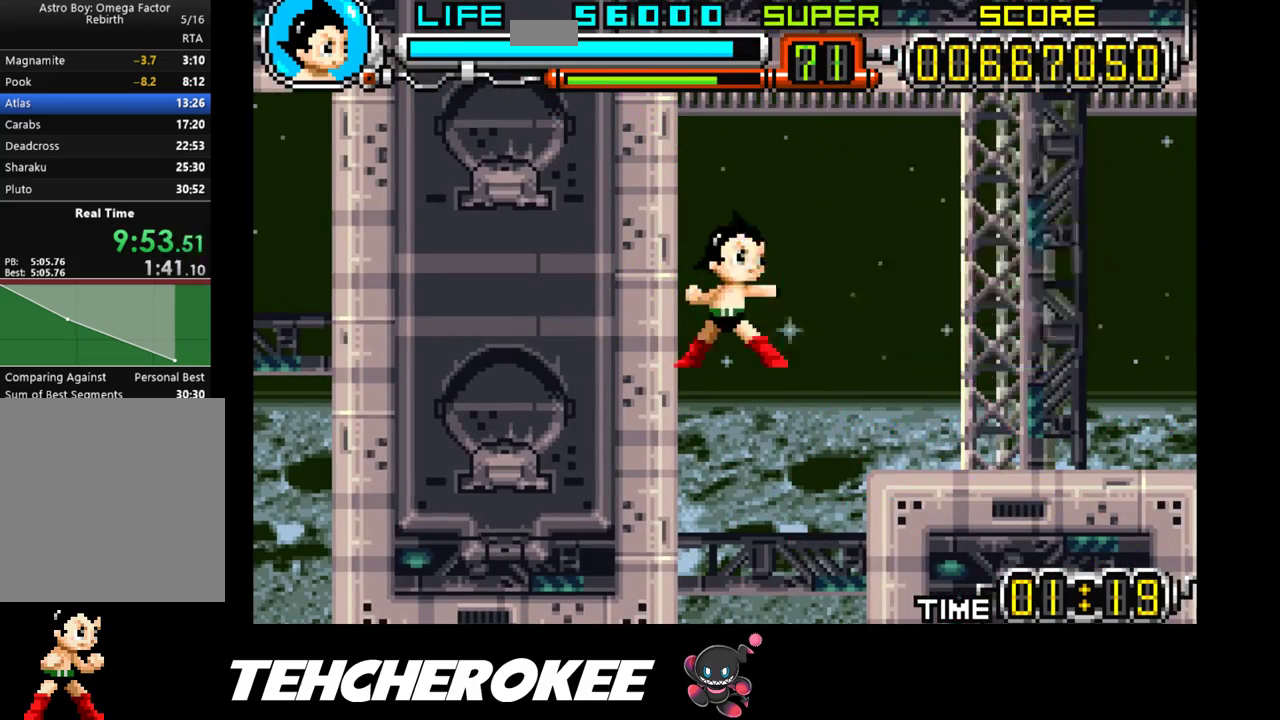
{"buttons": ["X", "DPAD_RIGHT"], "events": [[500, "X", "down"]]}
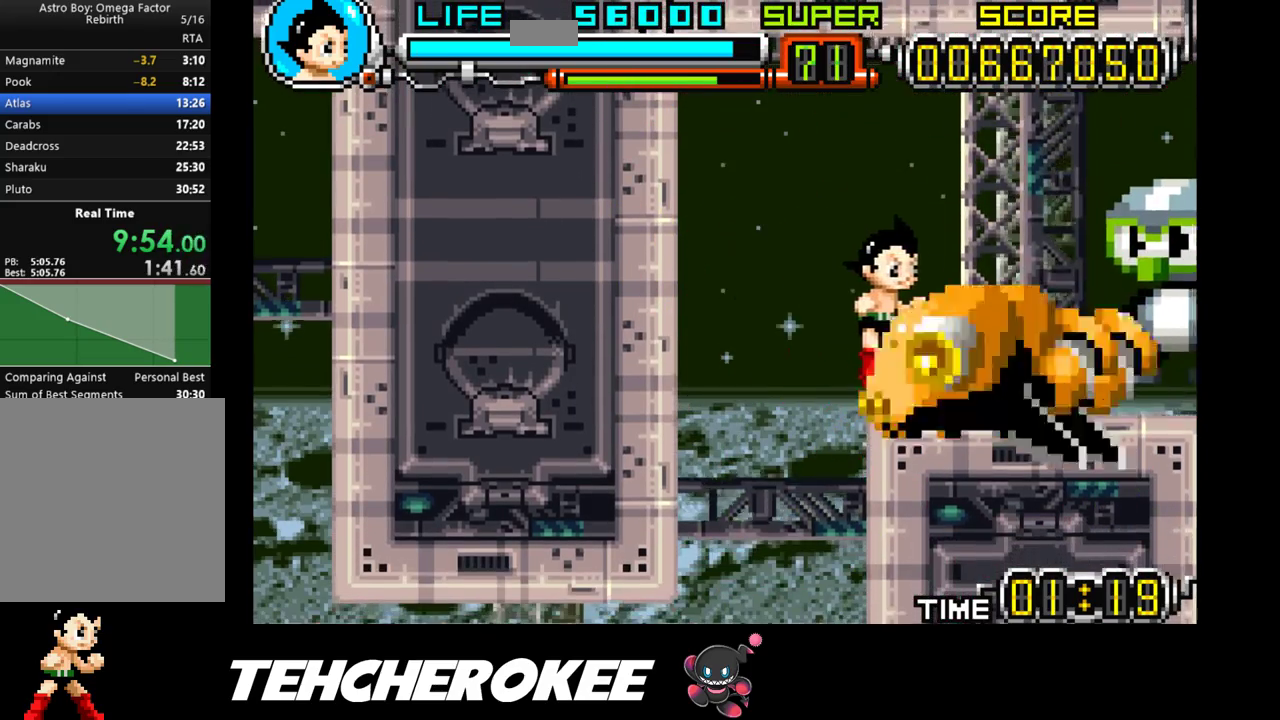
{"buttons": ["X", "DPAD_RIGHT"], "events": [[67, "X", "up"], [133, "X", "down"], [200, "X", "up"], [250, "X", "down"], [317, "X", "up"], [383, "X", "down"], [450, "X", "up"], [467, "X", "down"]]}
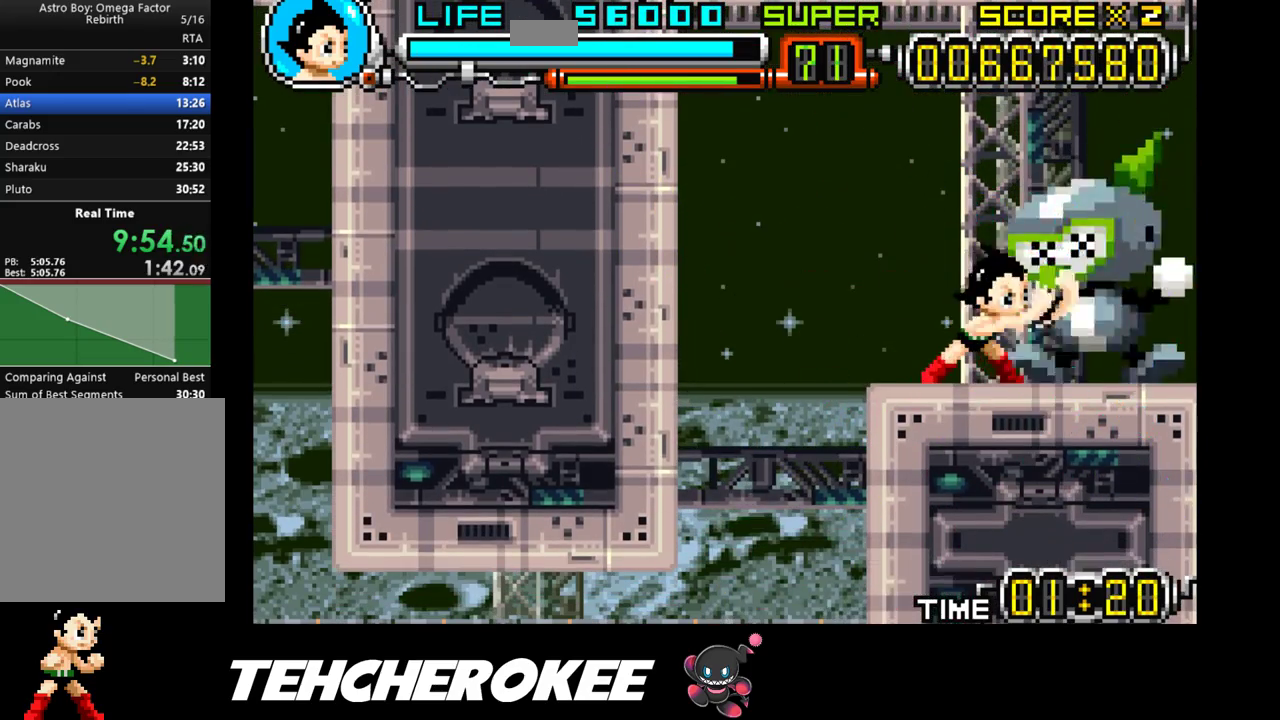
{"buttons": ["DPAD_RIGHT"], "events": [[67, "X", "up"], [100, "X", "down"], [150, "X", "up"], [217, "X", "down"], [283, "X", "up"], [317, "X", "down"], [383, "X", "up"], [433, "X", "down"], [500, "X", "up"]]}
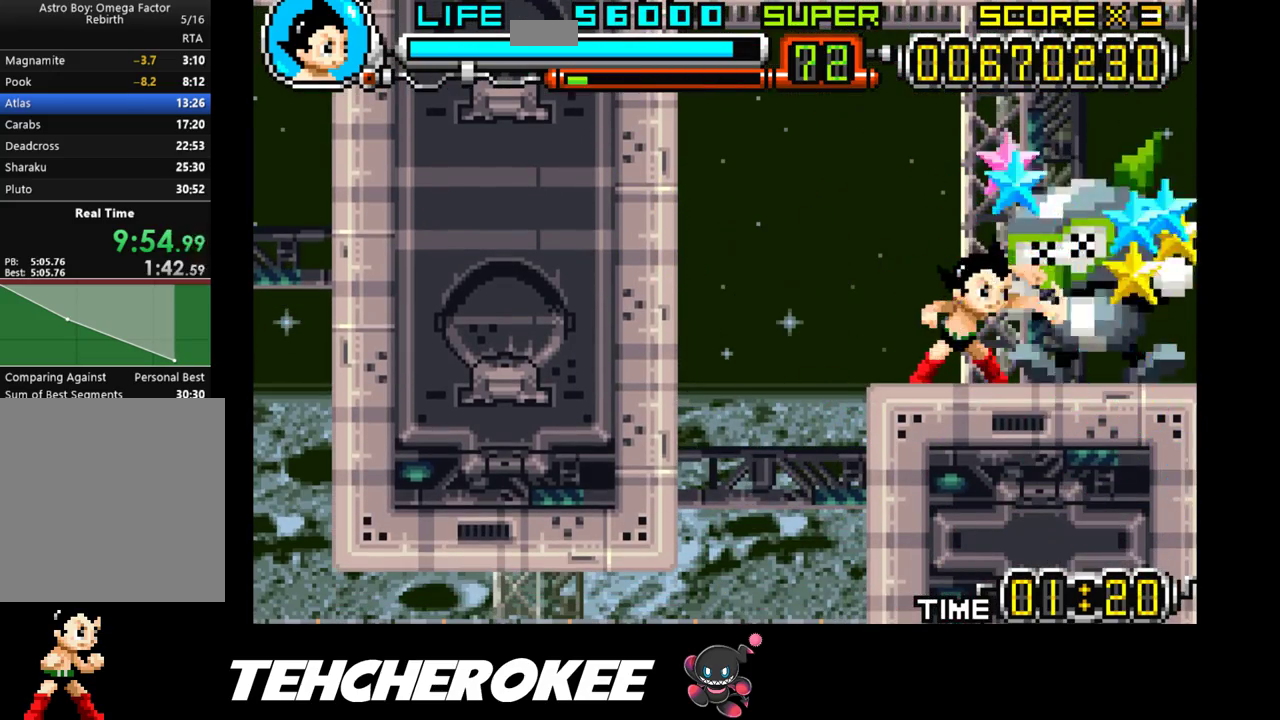
{"buttons": ["DPAD_RIGHT"], "events": [[50, "X", "down"], [117, "X", "up"], [167, "X", "down"], [250, "X", "up"]]}
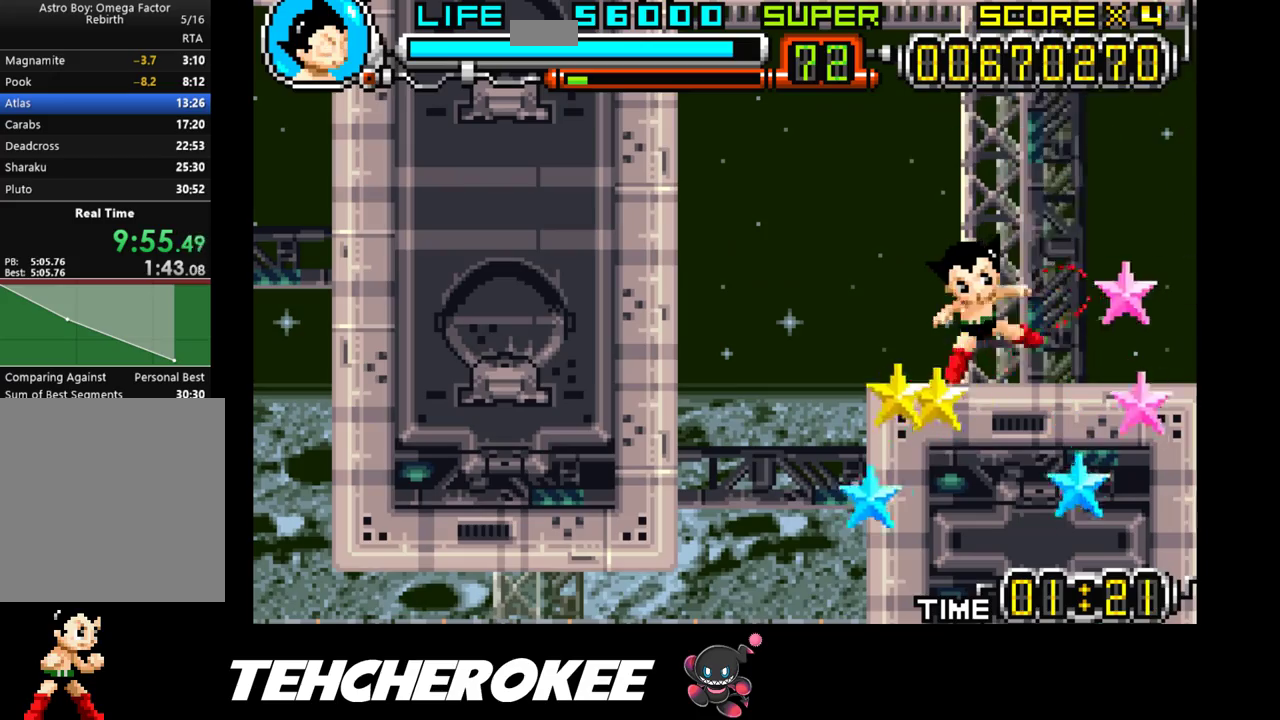
{"buttons": [], "events": [[400, "DPAD_RIGHT", "up"]]}
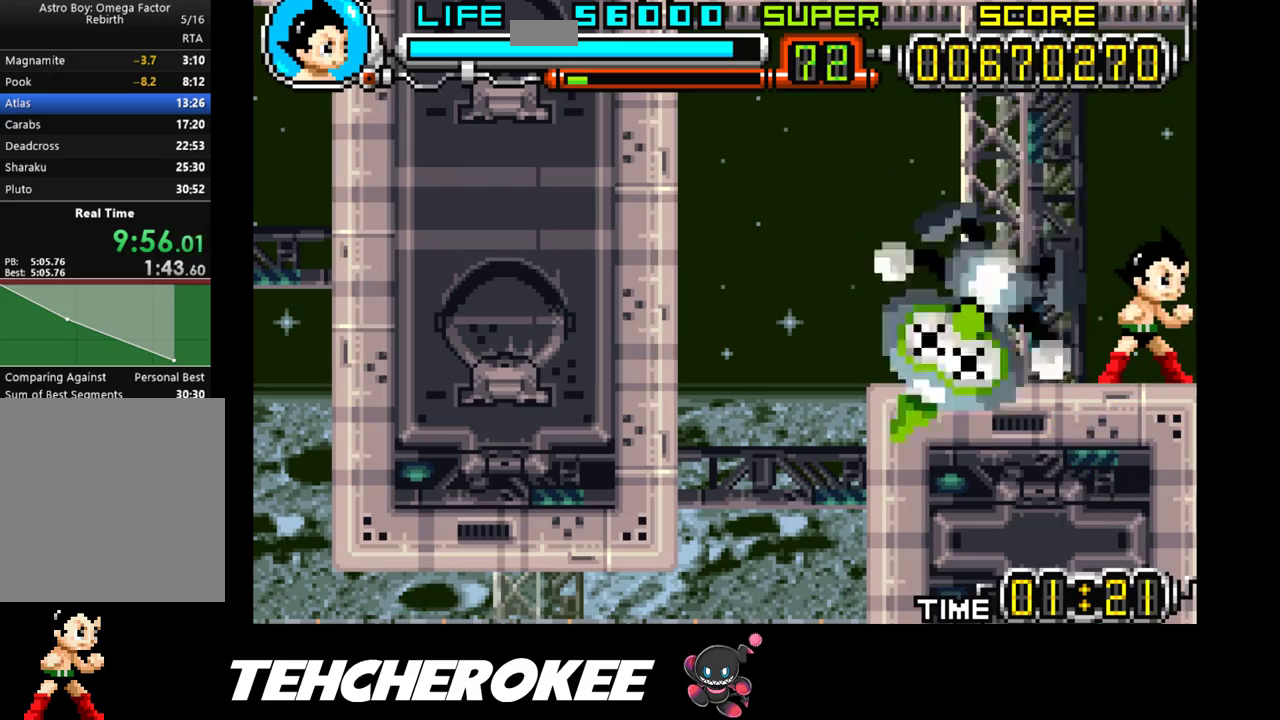
{"buttons": ["DPAD_RIGHT"], "events": [[383, "DPAD_RIGHT", "down"], [400, "B", "down"], [500, "B", "up"]]}
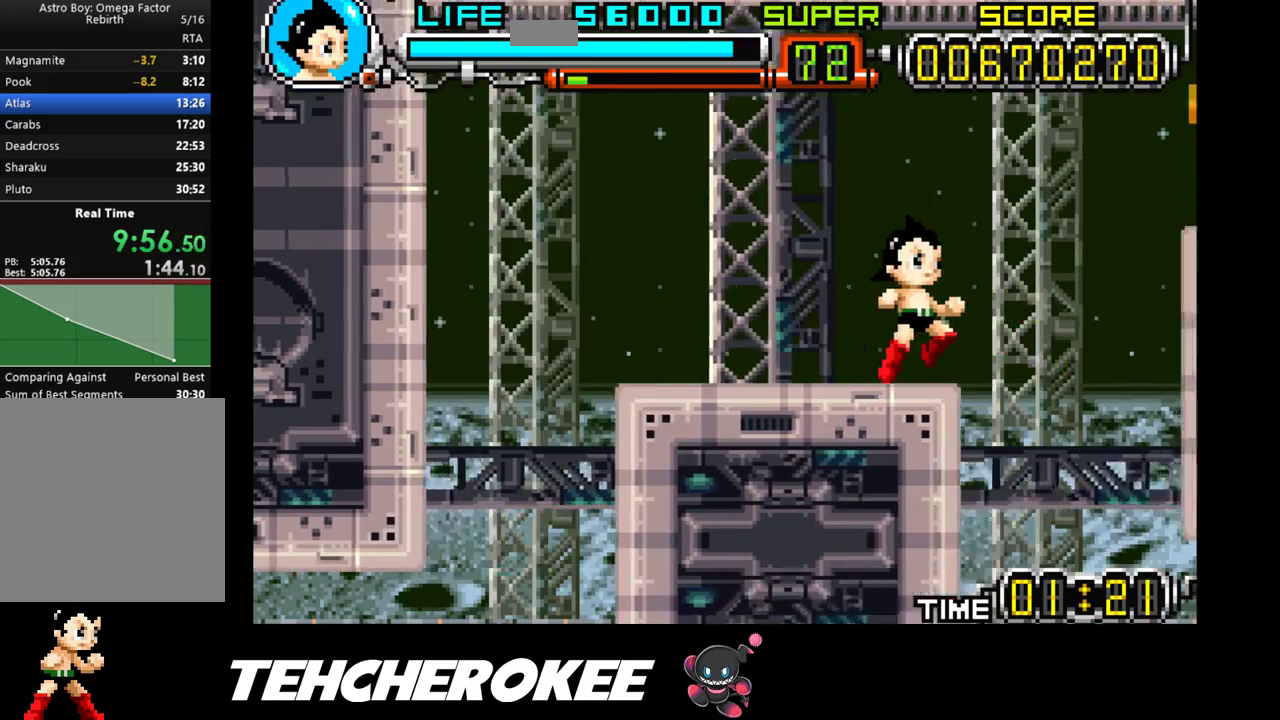
{"buttons": [], "events": [[117, "DPAD_RIGHT", "up"], [167, "R1", "down"], [283, "R1", "up"]]}
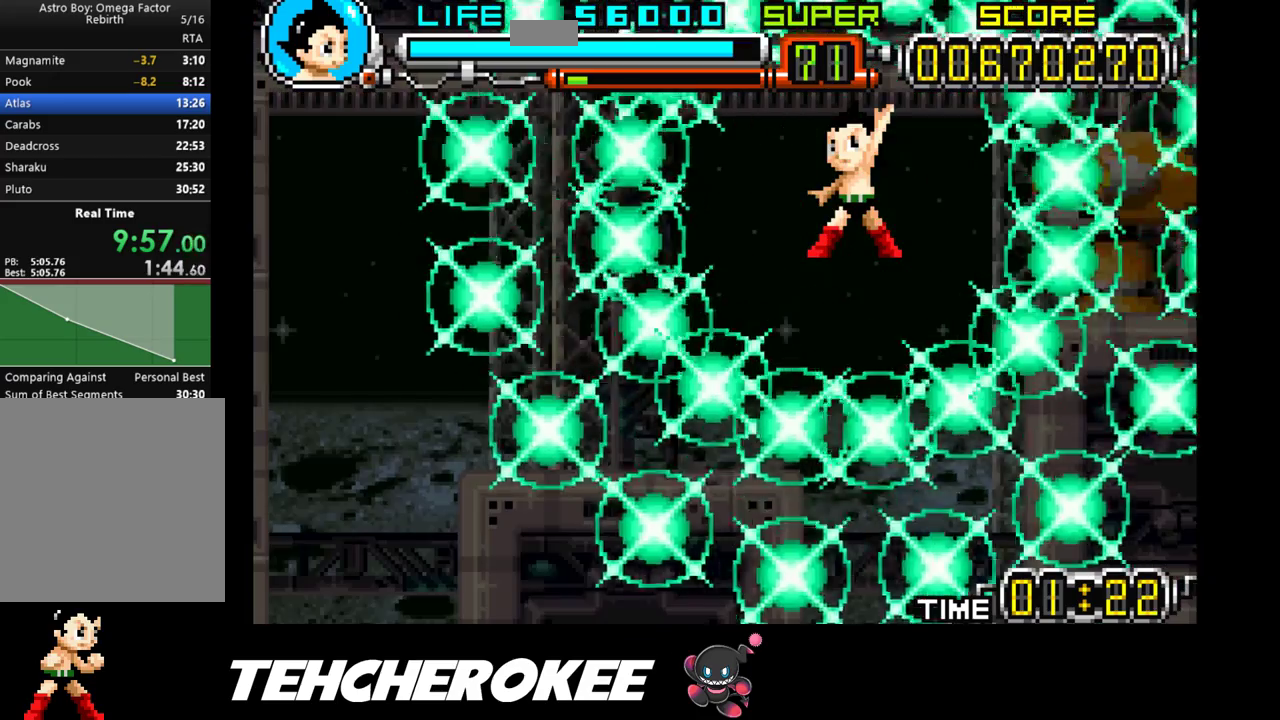
{"buttons": [], "events": []}
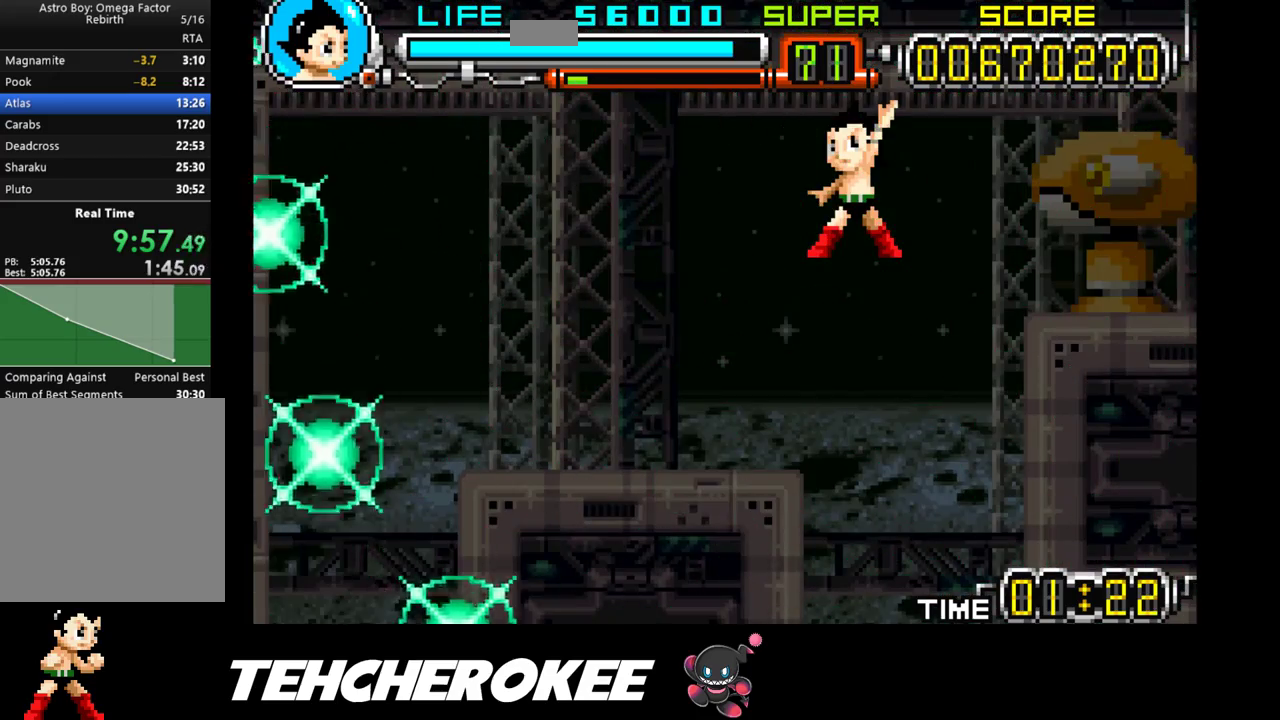
{"buttons": [], "events": []}
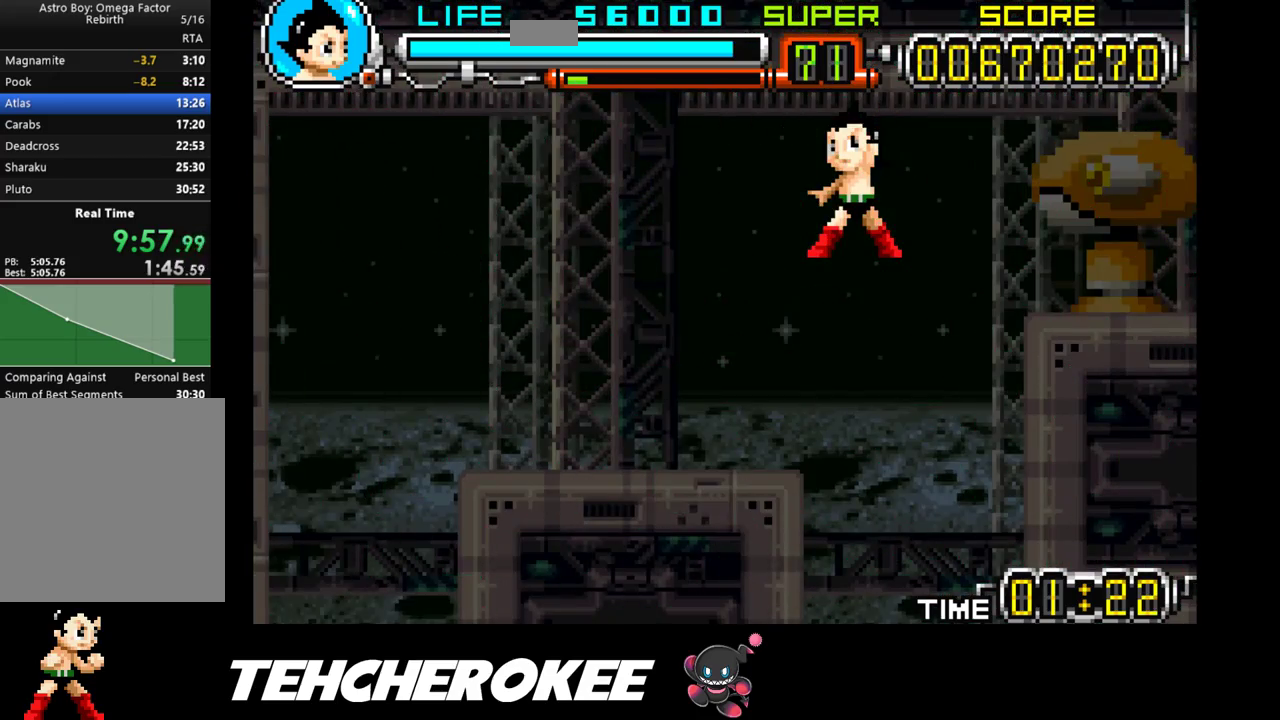
{"buttons": [], "events": []}
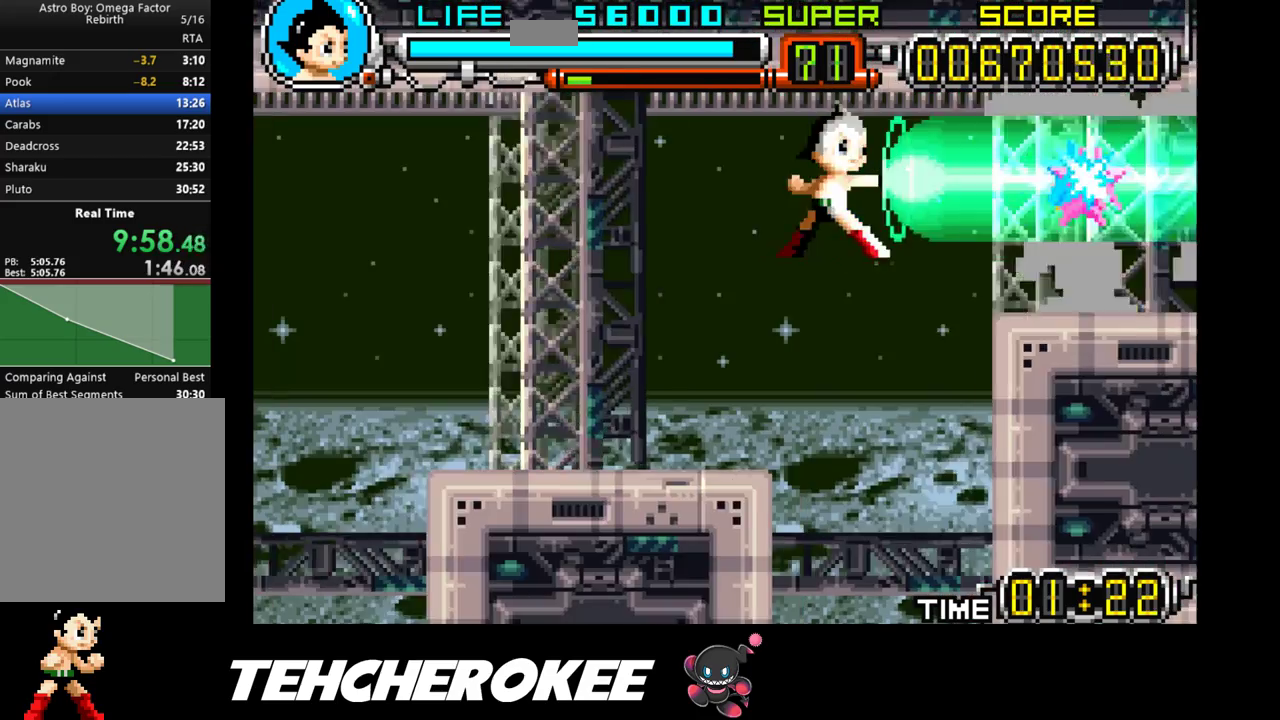
{"buttons": [], "events": []}
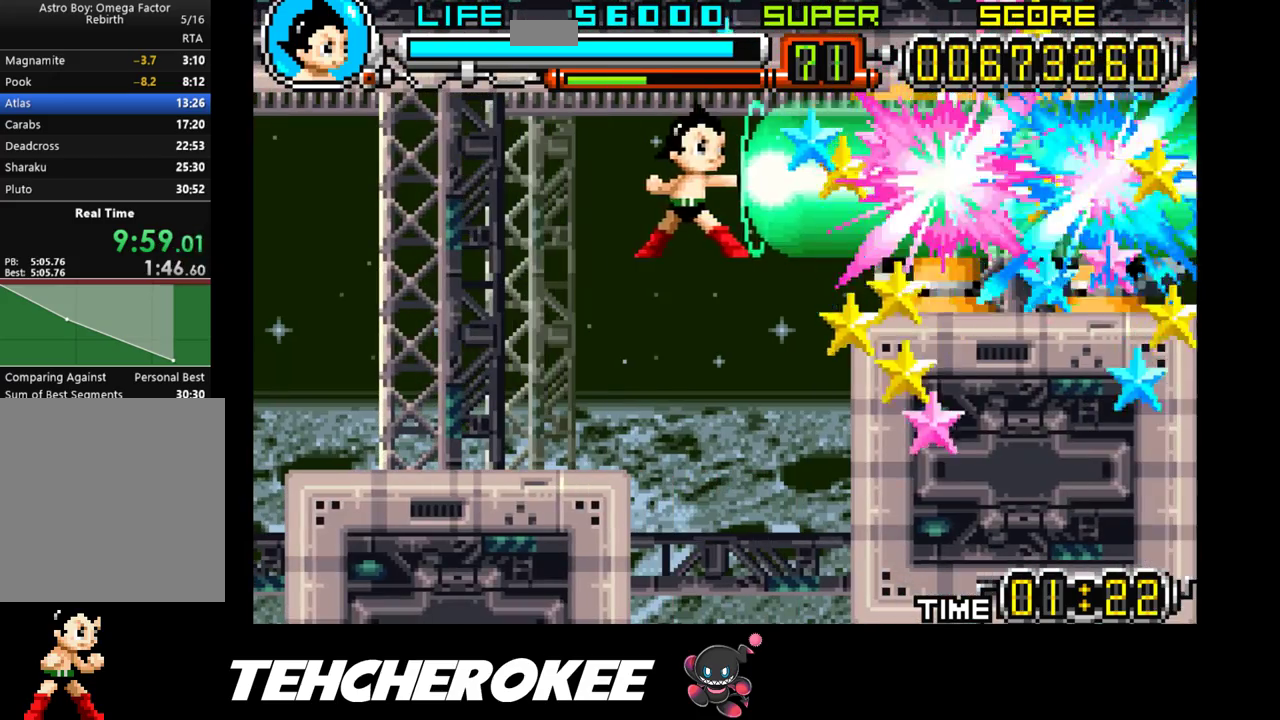
{"buttons": [], "events": [[83, "R1", "down"], [167, "R1", "up"], [217, "R1", "down"], [283, "R1", "up"], [333, "R1", "down"], [383, "R1", "up"], [417, "R1", "down"], [500, "R1", "up"]]}
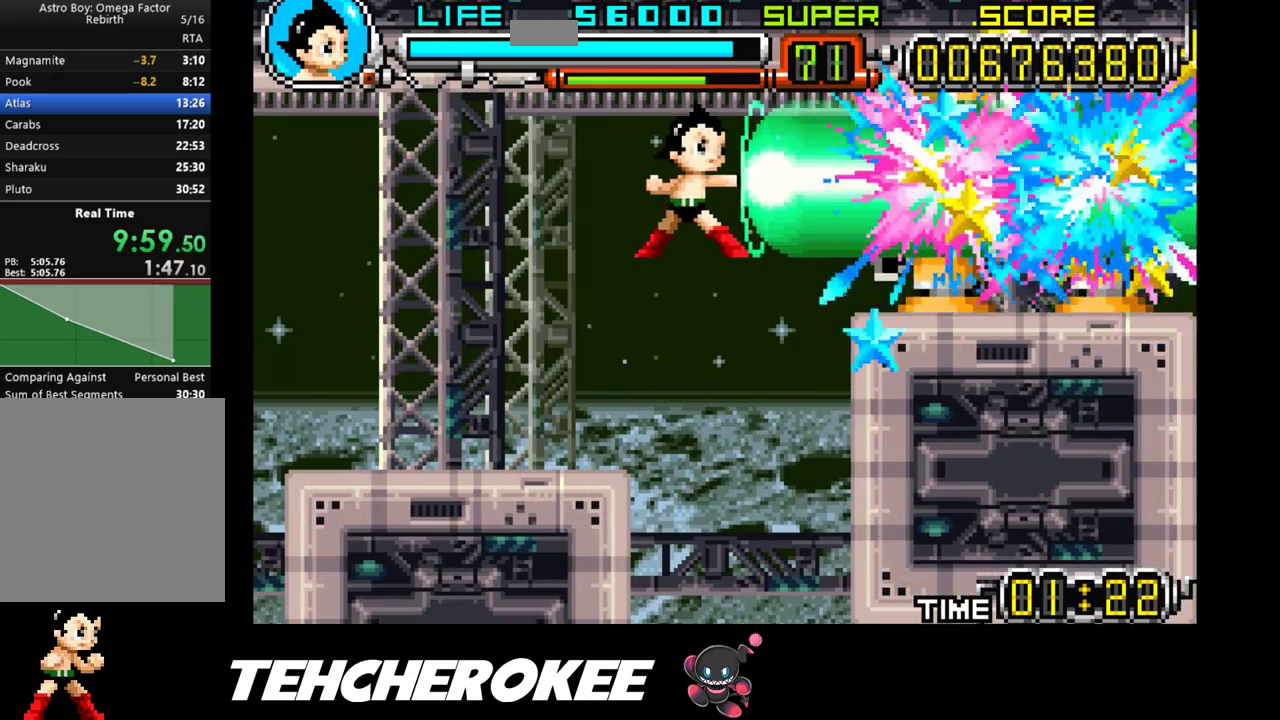
{"buttons": ["R1"], "events": [[33, "R1", "down"], [117, "R1", "up"], [133, "R1", "down"], [217, "R1", "up"], [250, "R1", "down"], [317, "R1", "up"], [367, "R1", "down"], [417, "R1", "up"], [467, "R1", "down"]]}
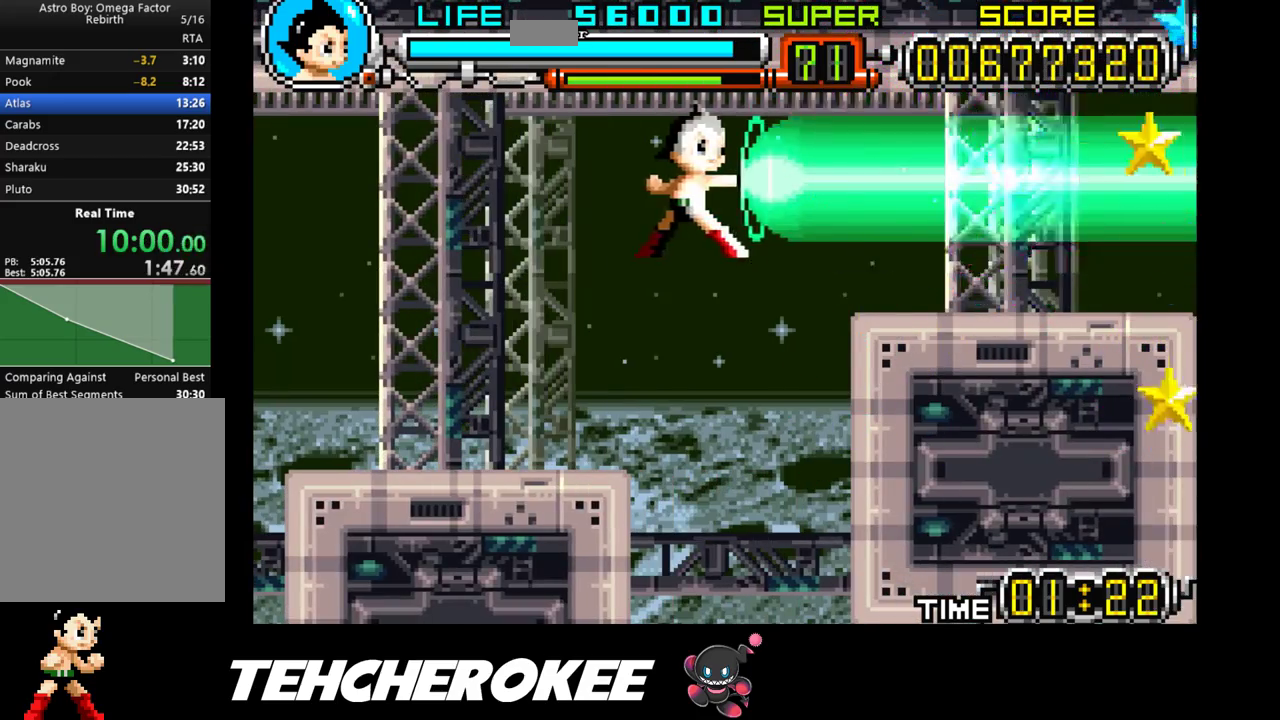
{"buttons": [], "events": [[33, "R1", "up"], [83, "R1", "down"], [133, "R1", "up"], [183, "R1", "down"], [250, "R1", "up"], [283, "R1", "down"], [350, "R1", "up"], [400, "R1", "down"], [483, "R1", "up"]]}
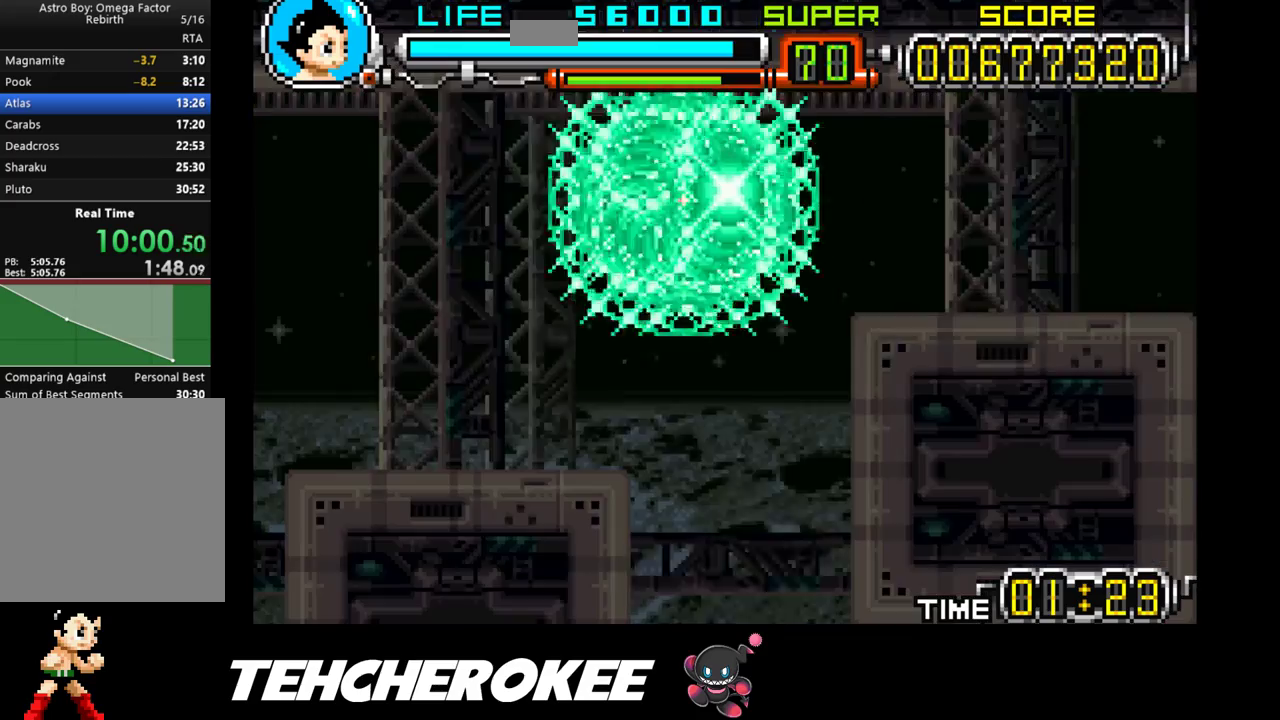
{"buttons": [], "events": [[33, "R1", "down"], [83, "R1", "up"], [133, "R1", "down"], [183, "R1", "up"]]}
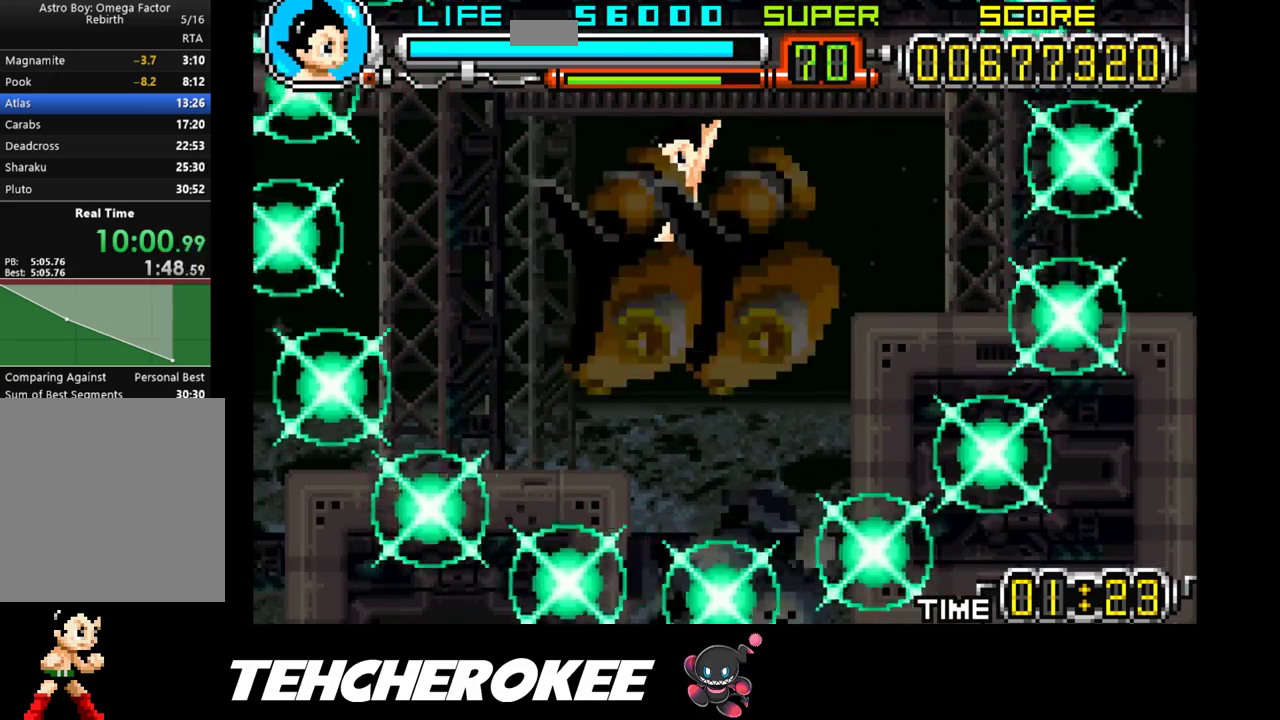
{"buttons": [], "events": []}
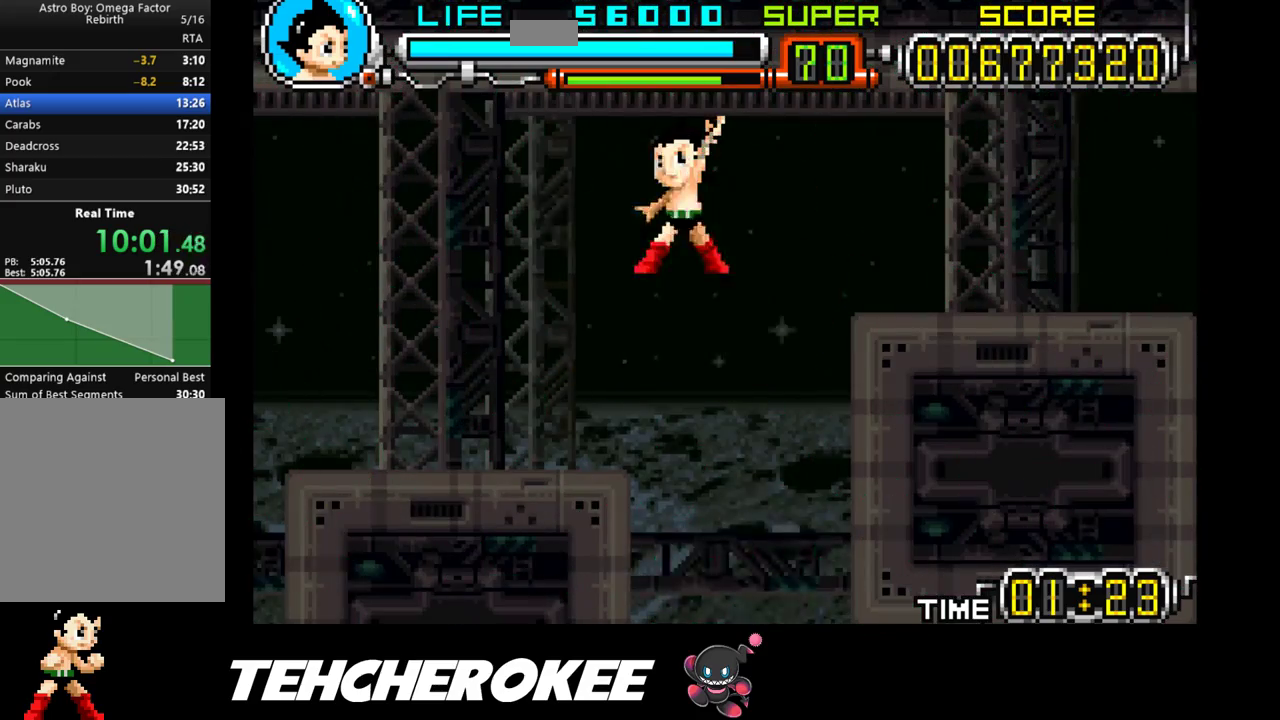
{"buttons": [], "events": []}
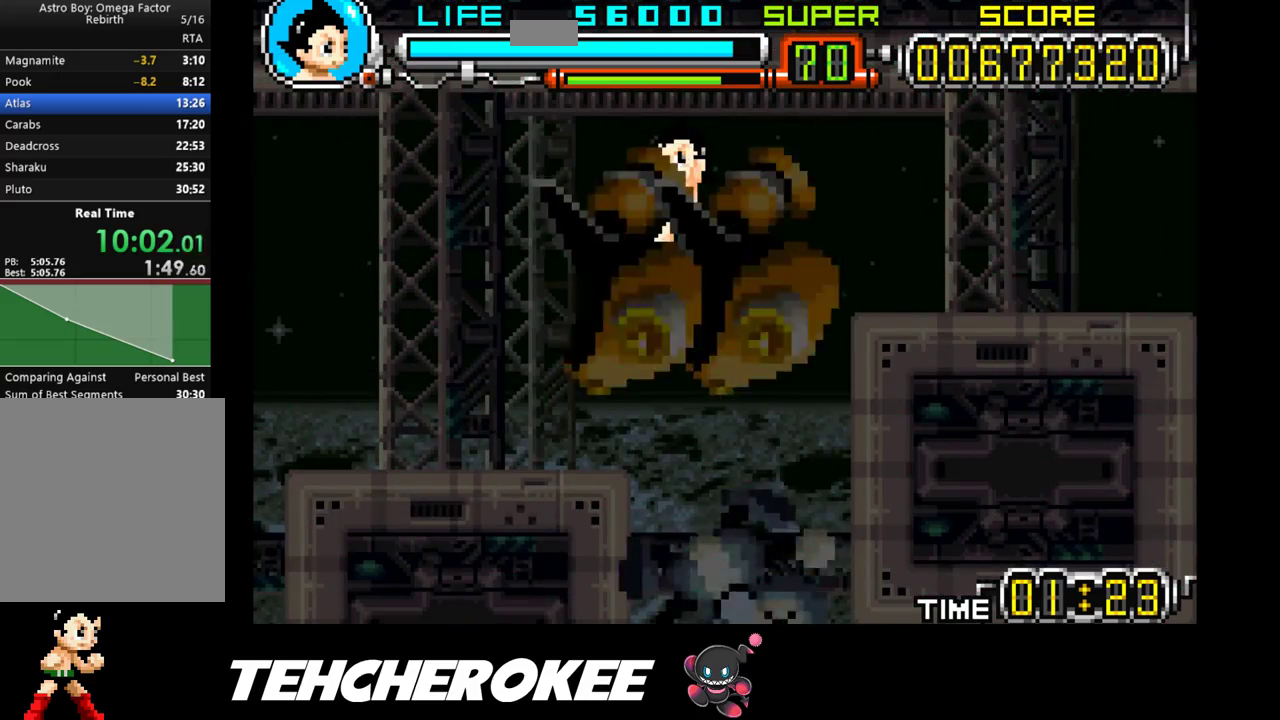
{"buttons": [], "events": []}
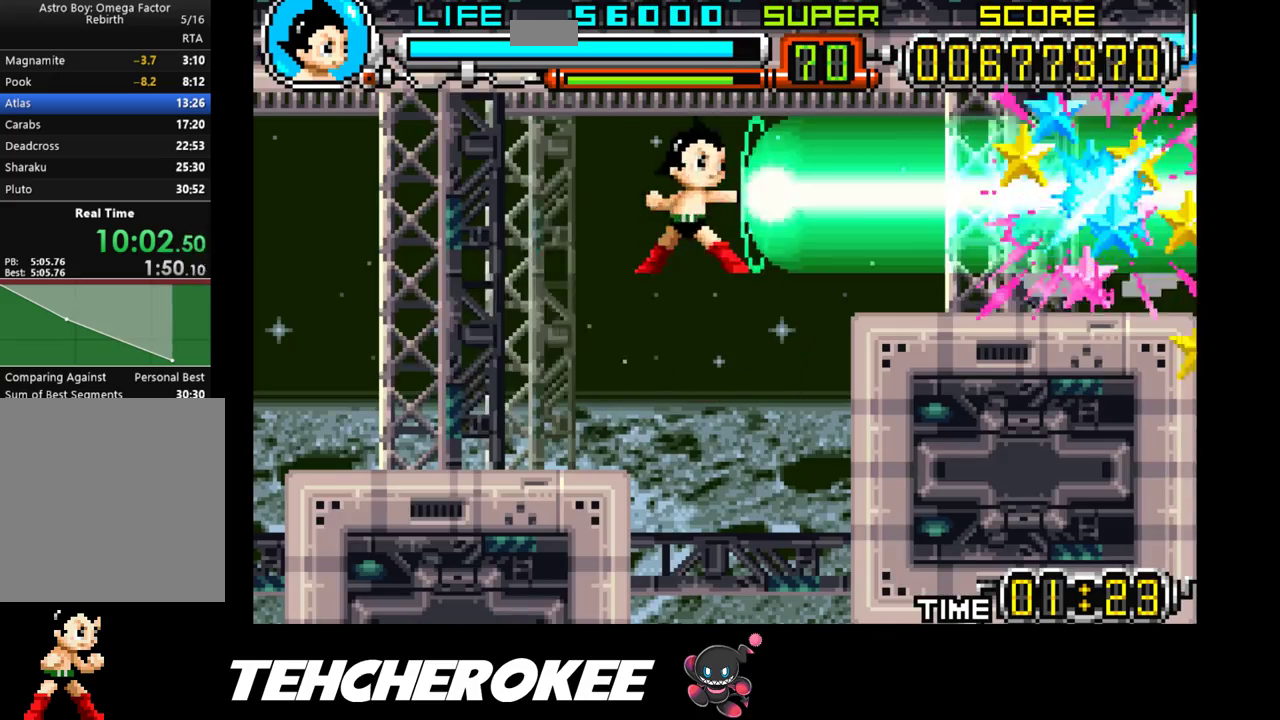
{"buttons": [], "events": []}
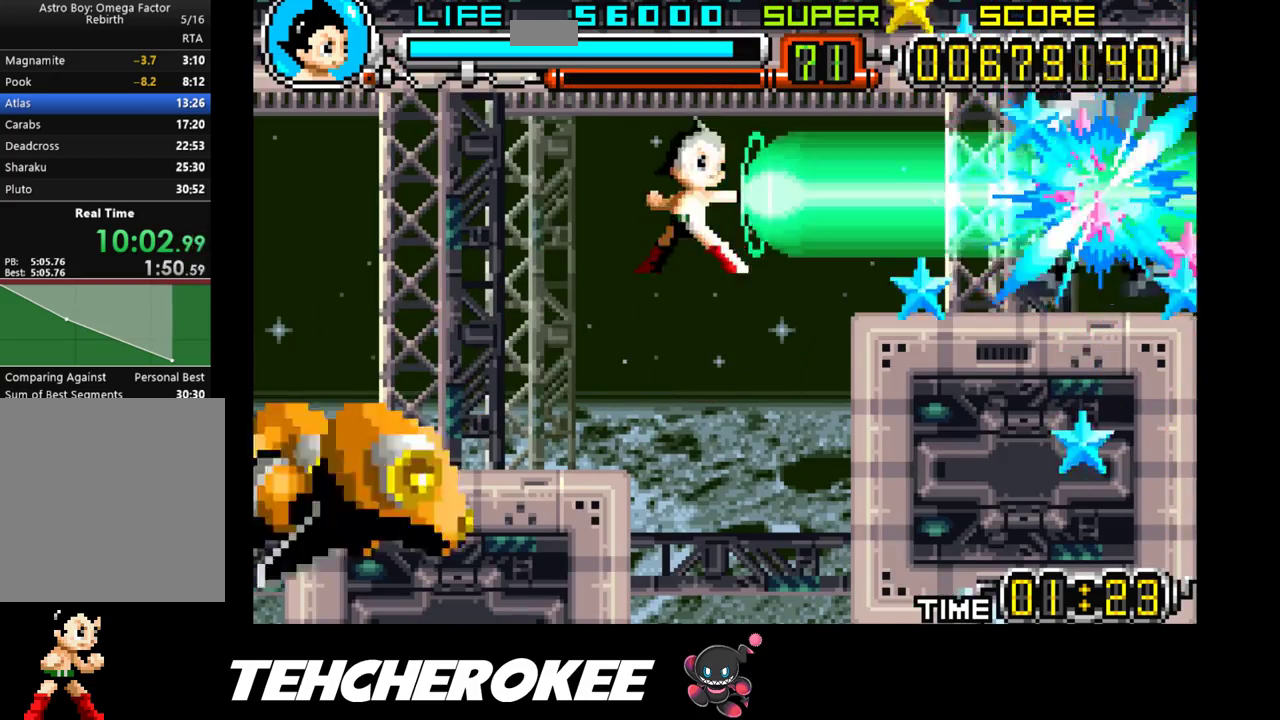
{"buttons": [], "events": []}
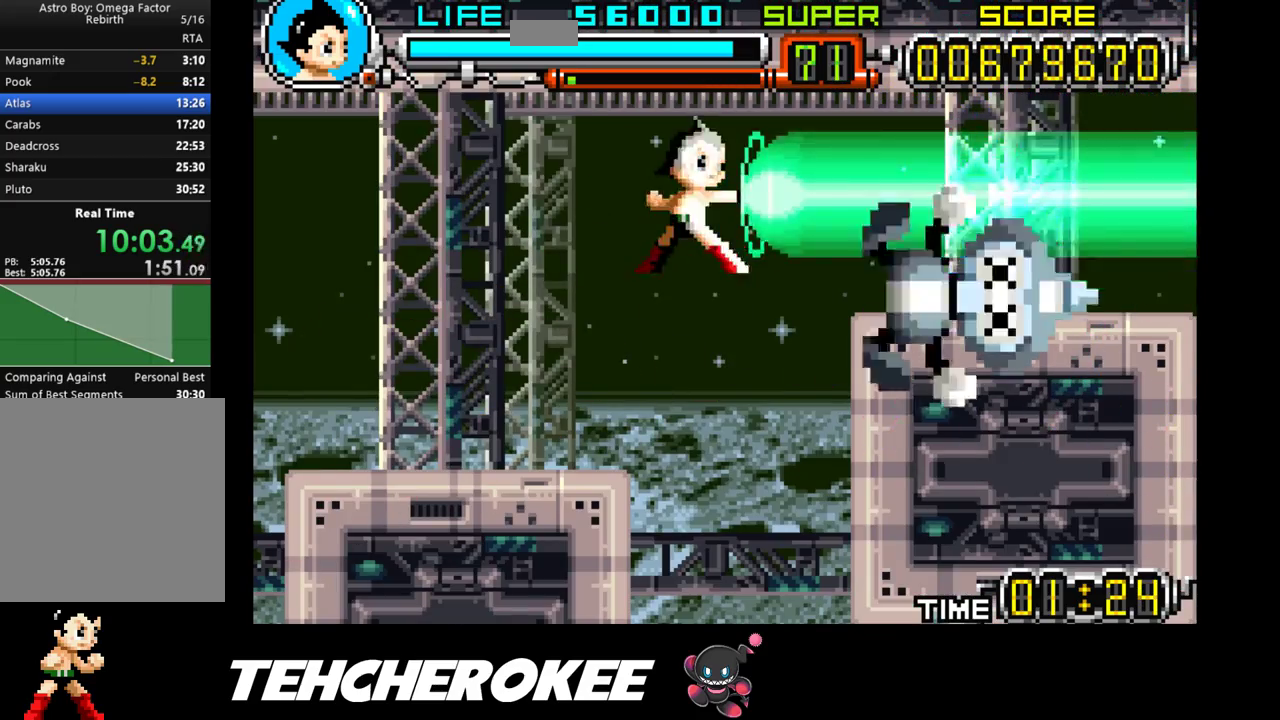
{"buttons": ["DPAD_DOWN"], "events": [[200, "DPAD_DOWN", "down"], [300, "B", "down"], [433, "B", "up"]]}
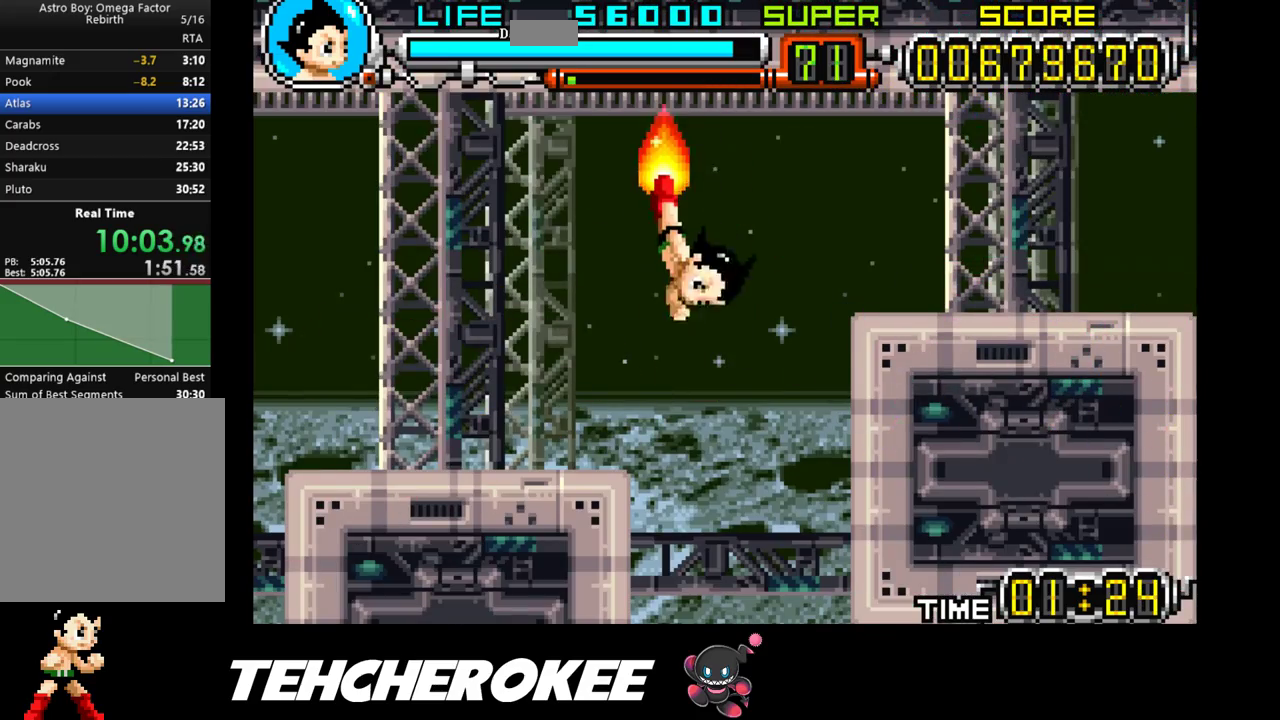
{"buttons": ["R1"], "events": [[300, "DPAD_DOWN", "up"], [367, "R1", "down"]]}
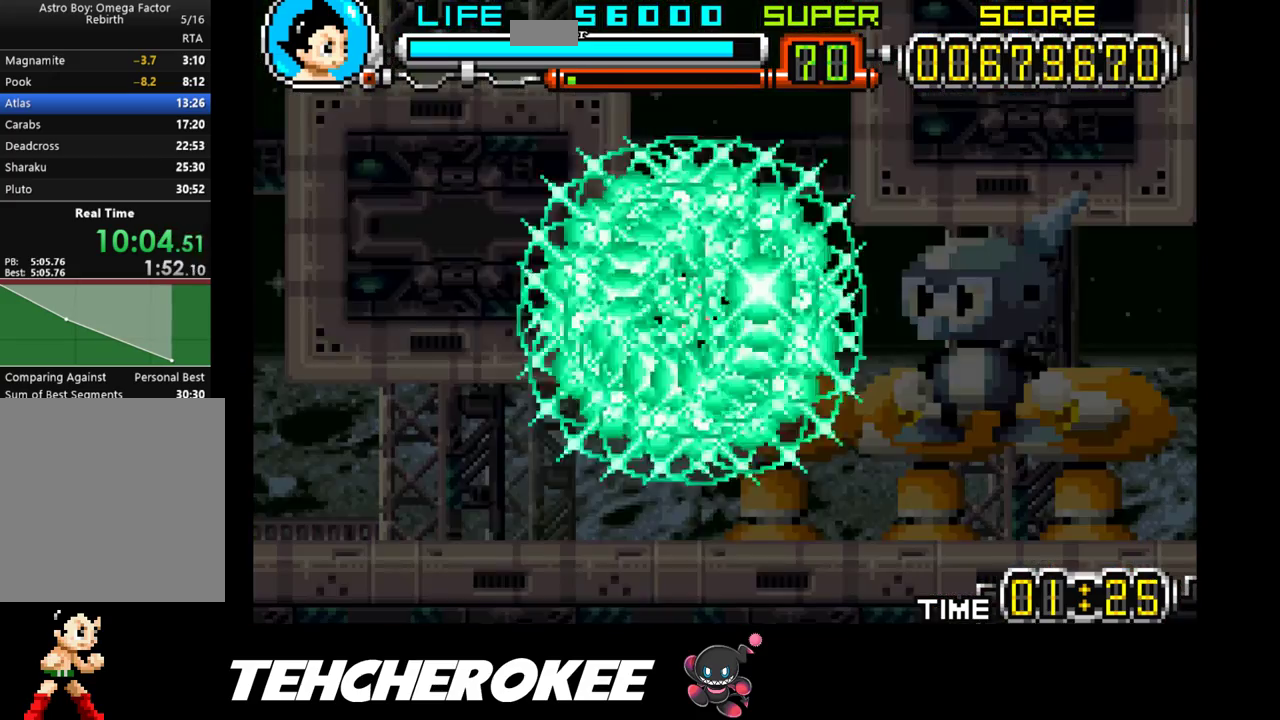
{"buttons": [], "events": [[67, "R1", "up"]]}
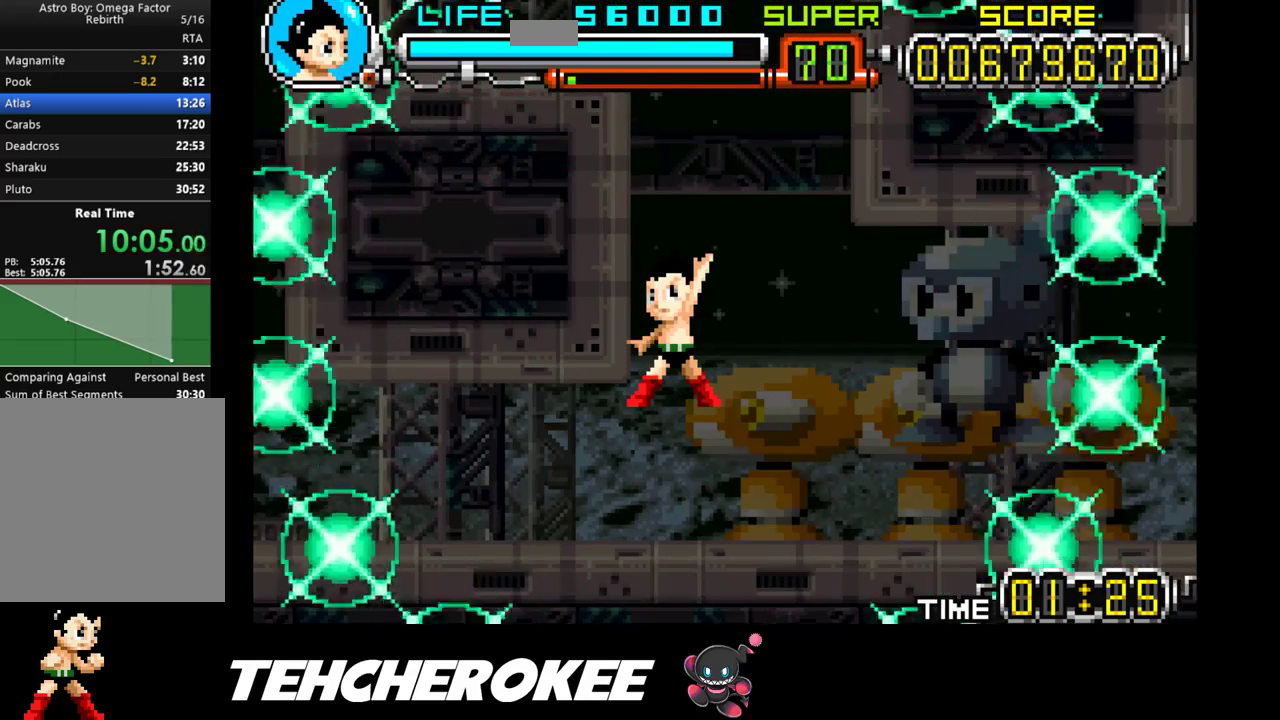
{"buttons": [], "events": []}
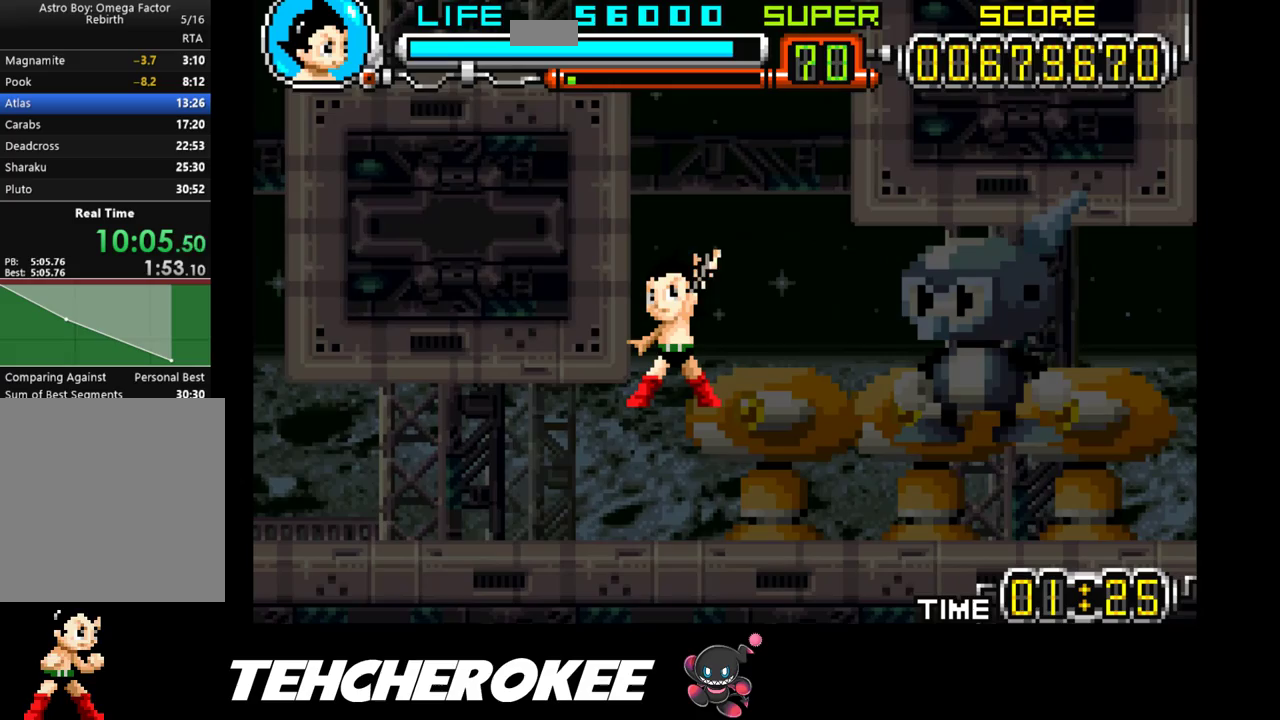
{"buttons": ["DPAD_RIGHT"], "events": [[250, "DPAD_RIGHT", "down"]]}
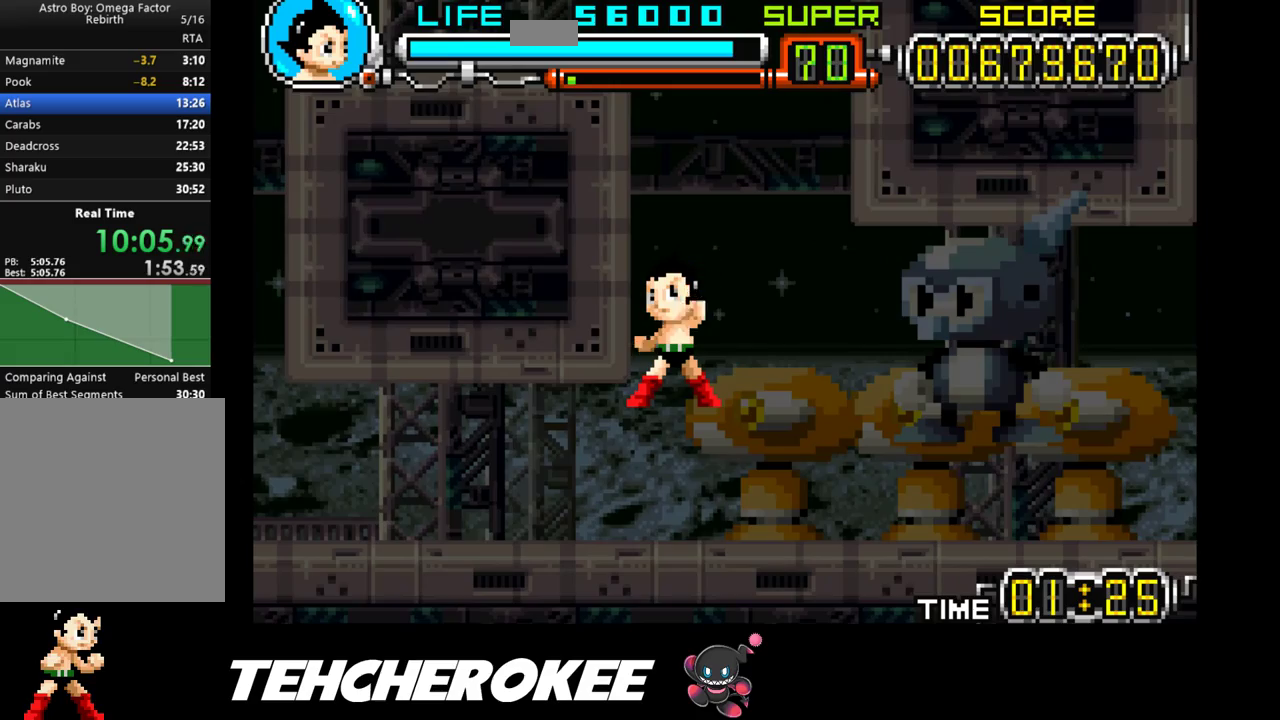
{"buttons": ["DPAD_RIGHT"], "events": []}
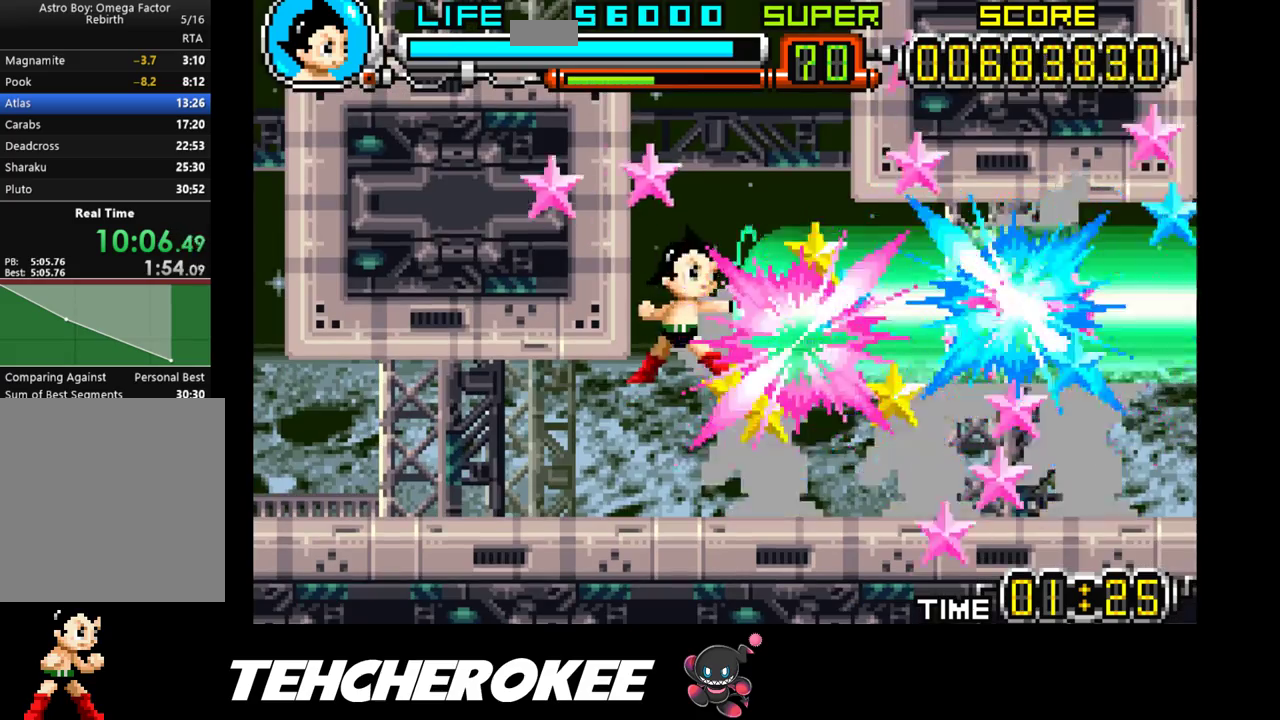
{"buttons": ["DPAD_RIGHT"], "events": []}
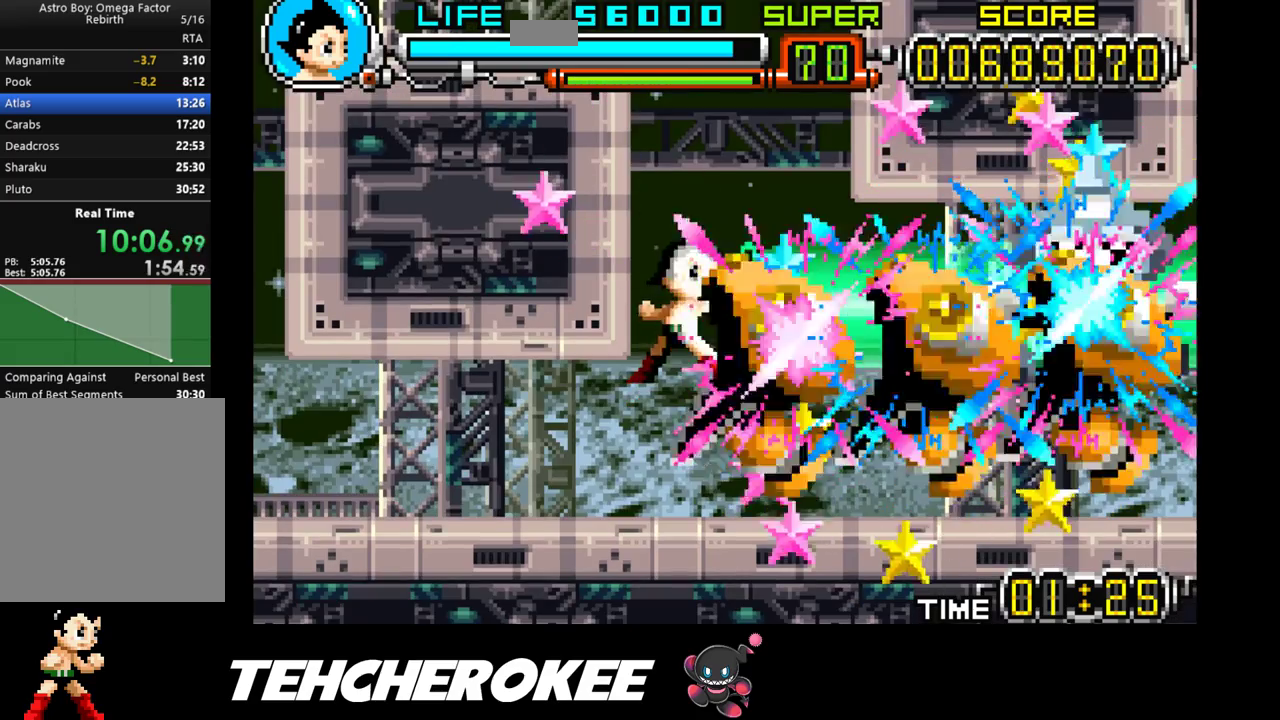
{"buttons": ["DPAD_RIGHT"], "events": []}
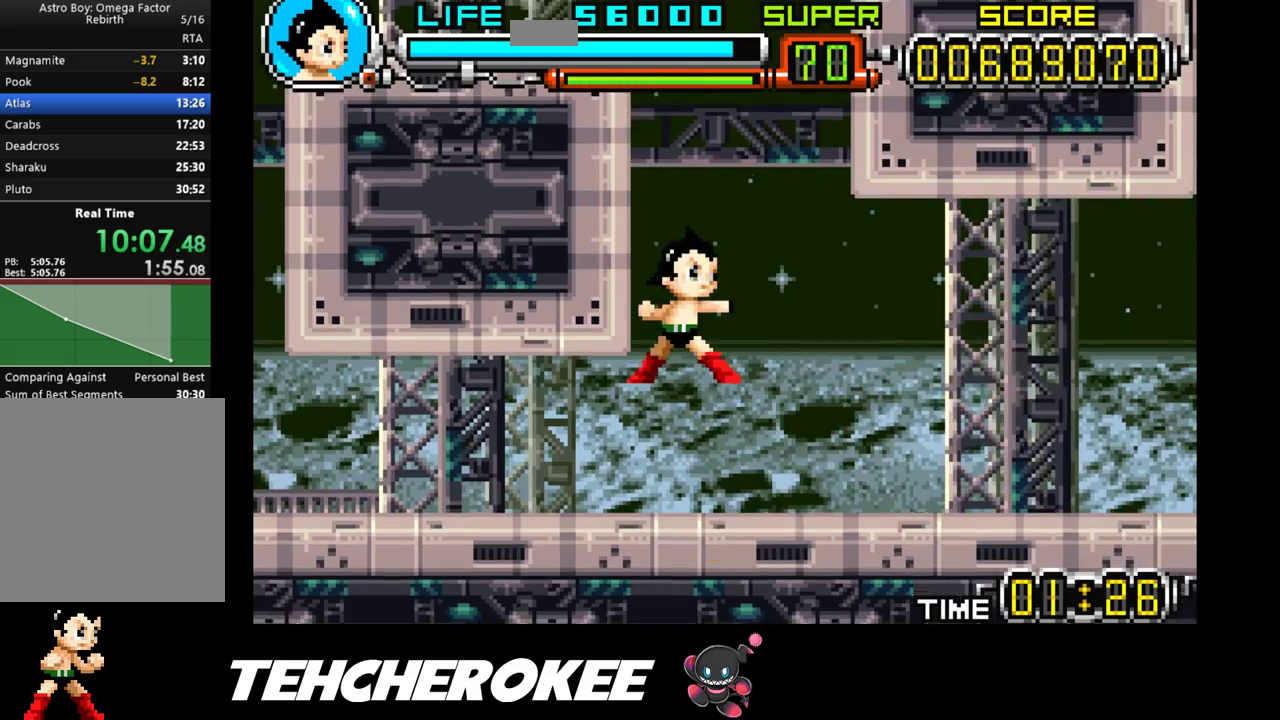
{"buttons": ["DPAD_RIGHT"], "events": []}
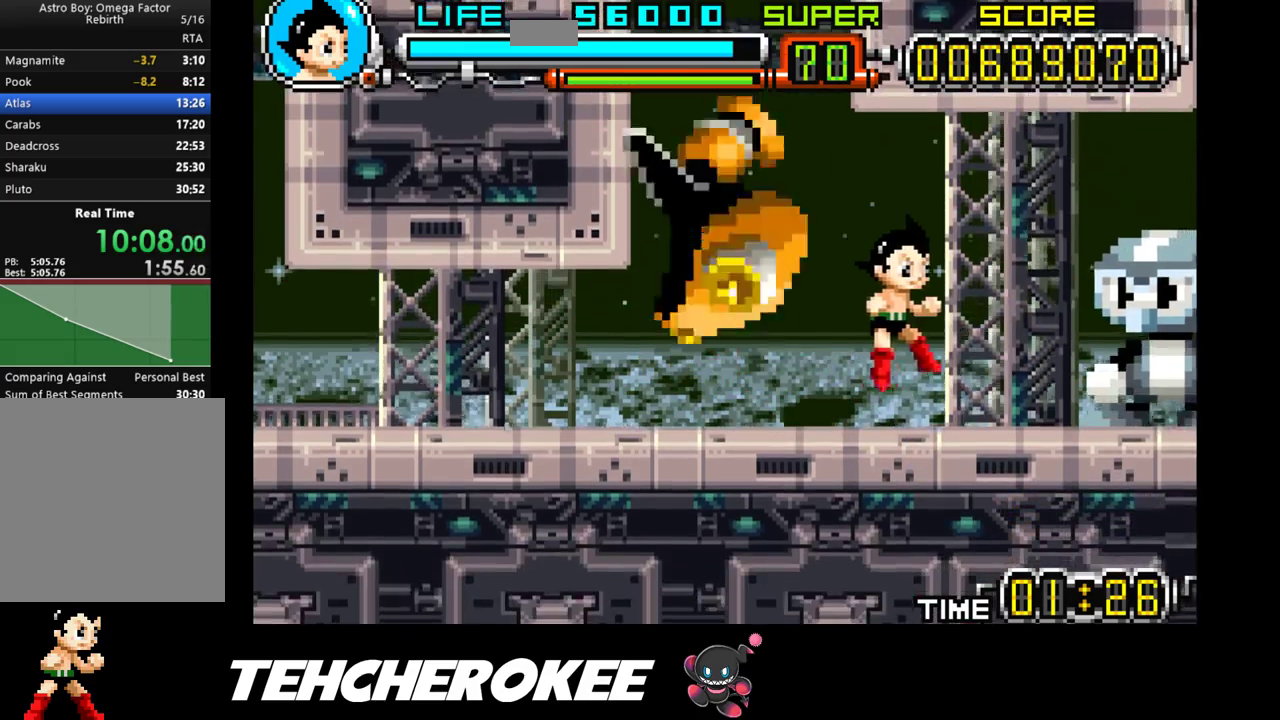
{"buttons": ["DPAD_RIGHT"], "events": [[133, "R1", "down"], [300, "R1", "up"]]}